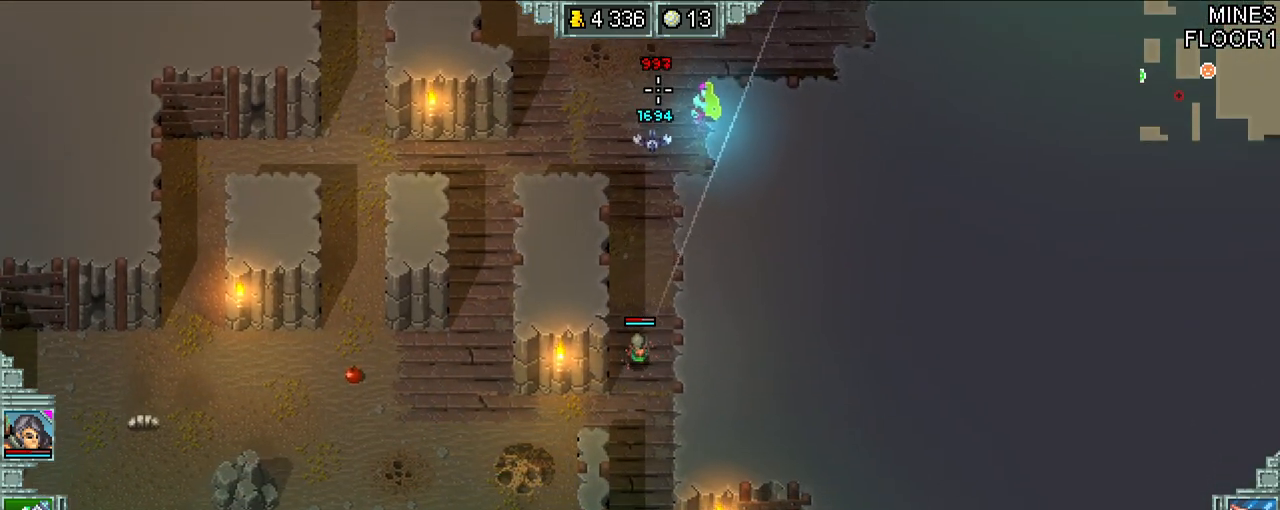
Gameplay with keyboard; each line is a JSON object with the keys held at the frame after it. "events" lists presses ("down") and releases ("up") of ".", "/", "0", "1", "2", "3", "4", "5", "6", "7", "8", "9", "a", "alt_l", "alt_r", "b", "backslash", "backspace", "c", "caps_lock", "comma", "ctrl_l", "ctrl_r", "d", "down", "e", "equals", "escape", "f", "f1", "f10", "f11", "f12", "f2", "f3", "f4", "f5", "f6", "f7", "f8", "f9", "g", "h", "i", "j", "k", "l", "lbracket", "left", "m", "minus", "n", "o", "p", "q", "quote", "r", "rbracket", "return", "right", "s", "semicolon", "shift_l", "shift_r", "space", "super_l", "super_r", "t", "tab", "tilde", "u", "up", "v", "w", "x", "y" and "z" between this image and that frame as [ms after this image, input, new state], when the widget could be followed in between. No other keys are recorded. Mouse input is not recorded.
{"keys": ["d"], "events": [[133, "d", "up"], [267, "d", "down"], [367, "s", "up"]]}
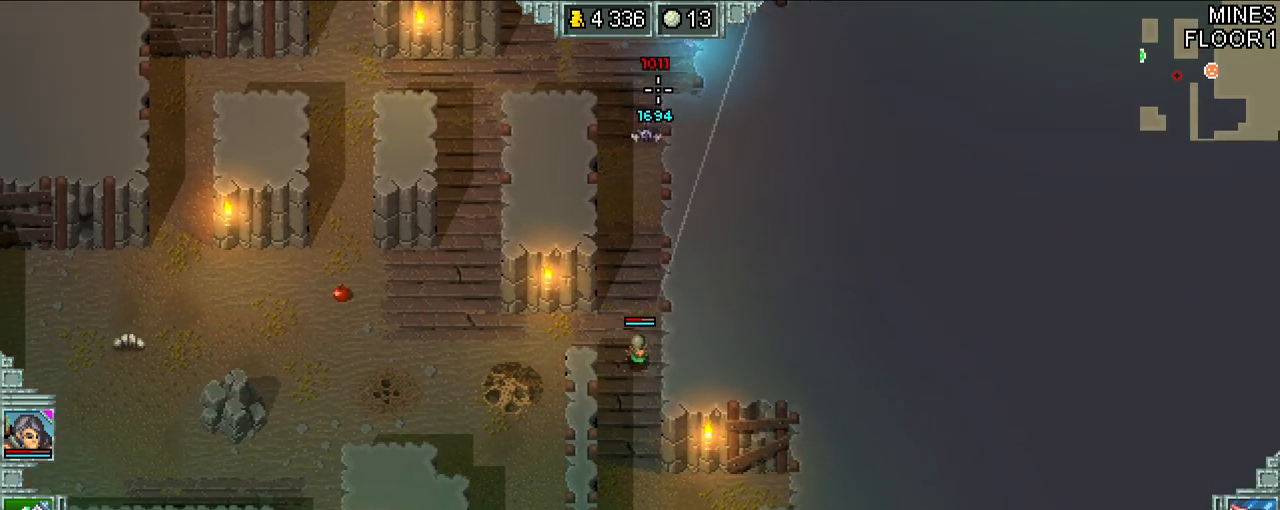
{"keys": ["w"], "events": [[400, "w", "down"], [500, "d", "up"]]}
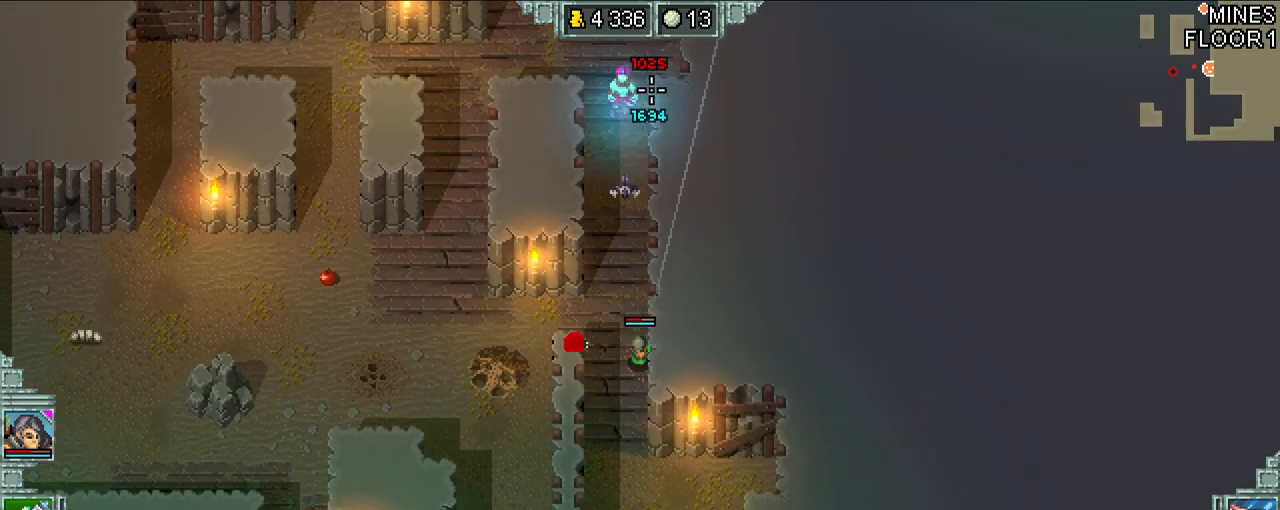
{"keys": ["w"], "events": []}
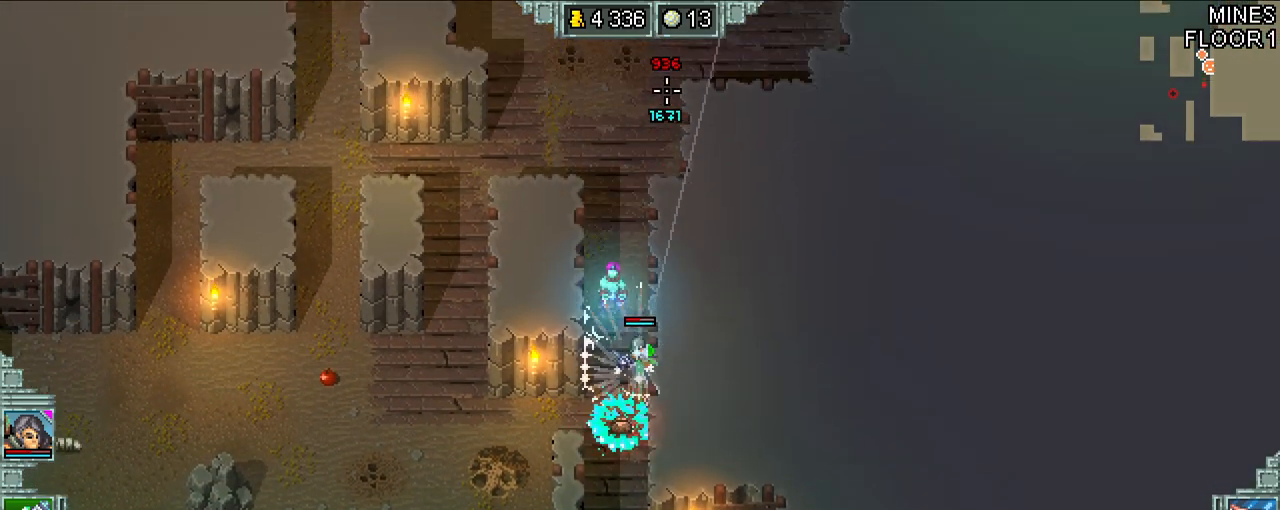
{"keys": ["s"], "events": [[33, "a", "down"], [33, "w", "up"], [300, "a", "up"], [433, "s", "down"]]}
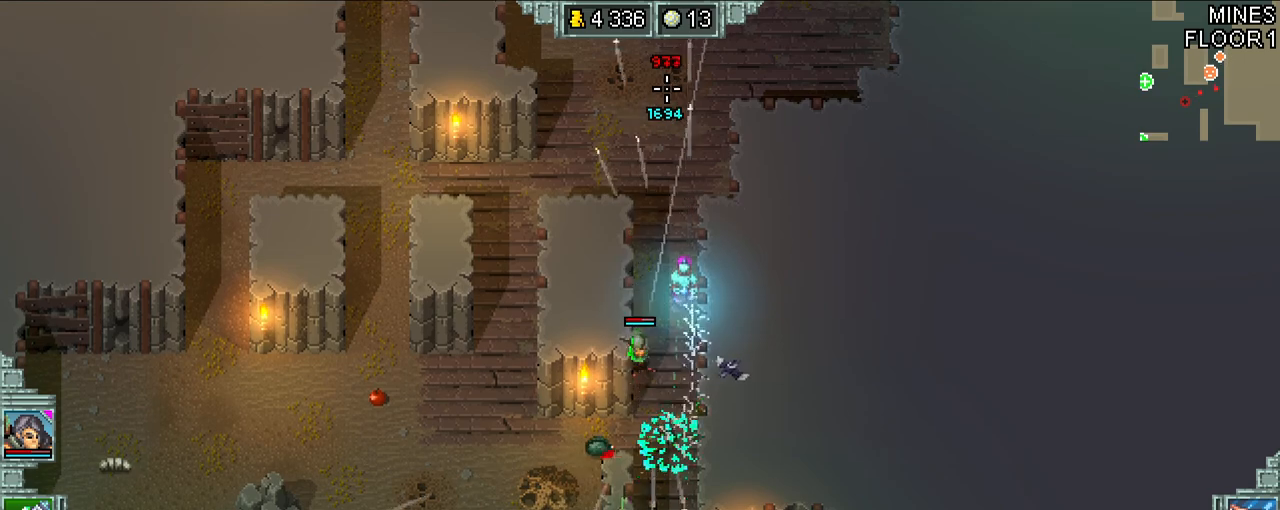
{"keys": ["d"], "events": [[433, "d", "down"], [433, "s", "up"]]}
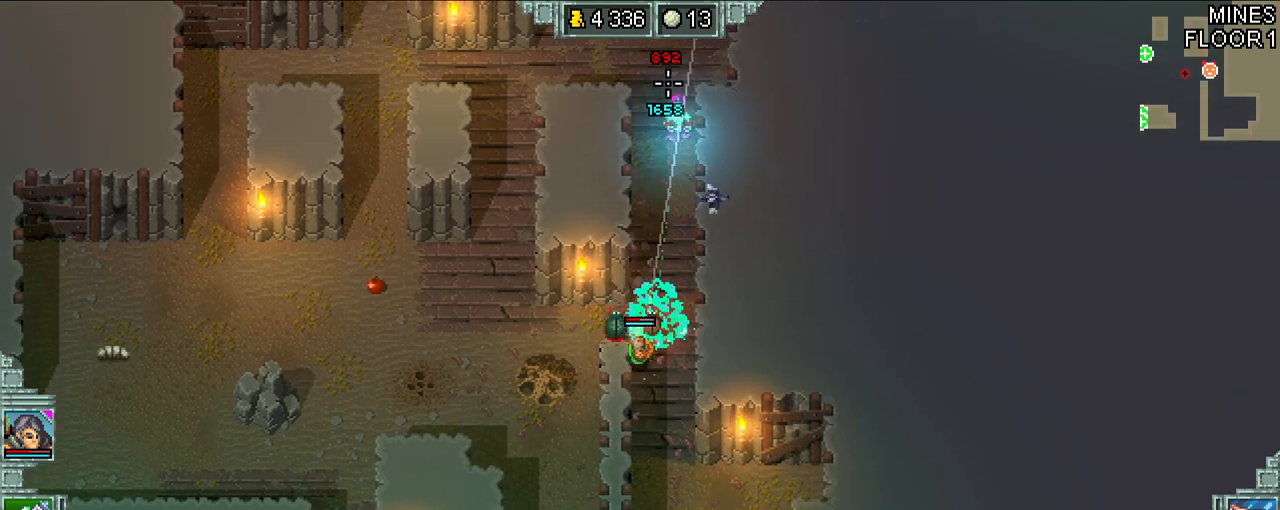
{"keys": ["d"], "events": [[167, "w", "down"], [400, "w", "up"]]}
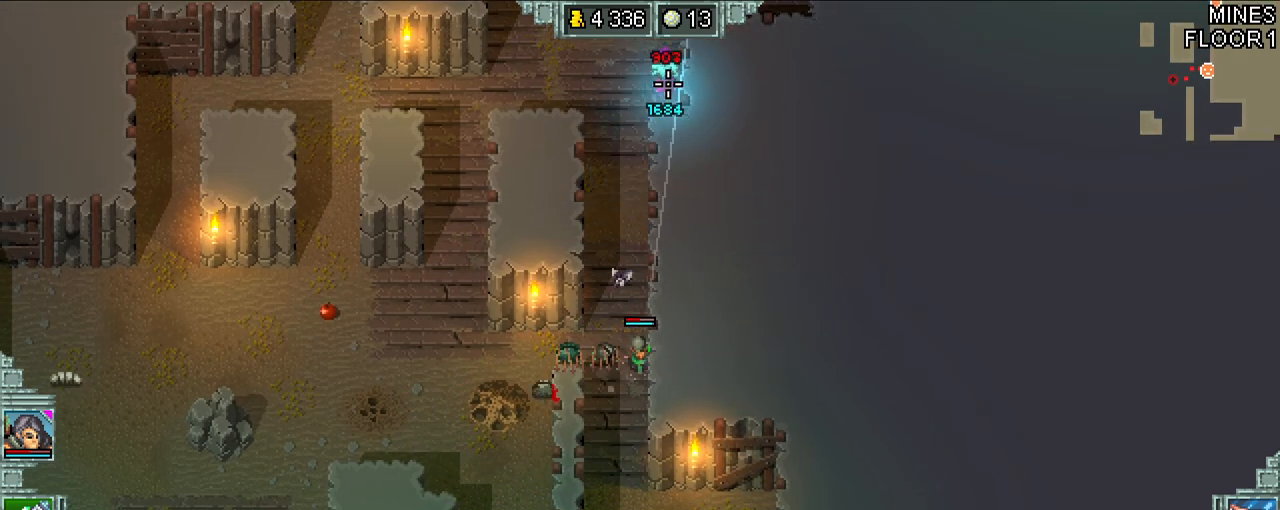
{"keys": ["a", "s"], "events": [[133, "d", "up"], [200, "a", "down"], [467, "s", "down"]]}
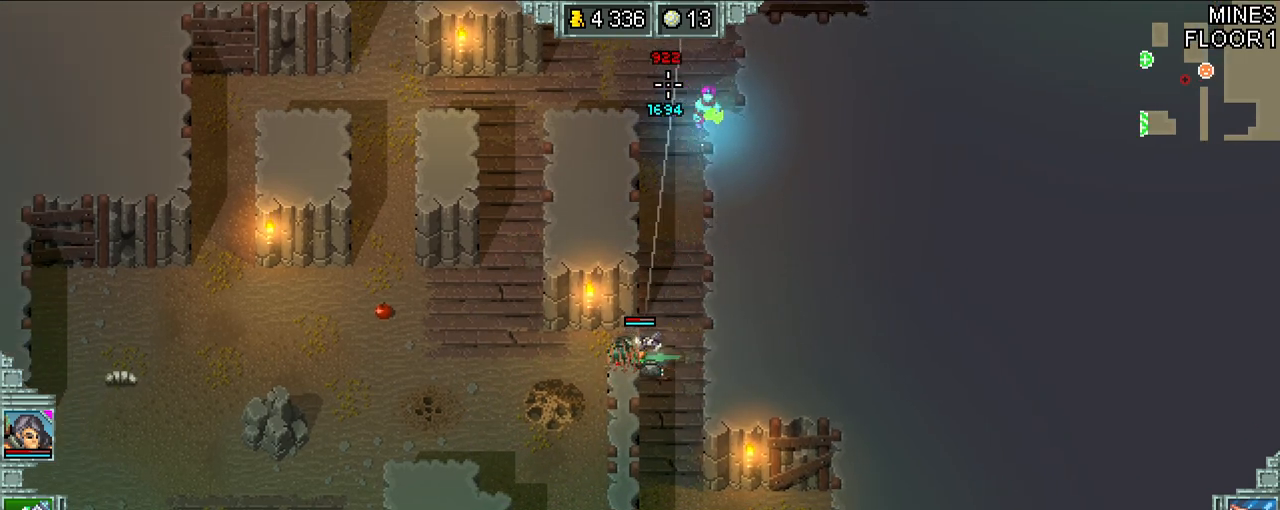
{"keys": ["a"], "events": [[33, "a", "up"], [267, "a", "down"], [300, "s", "up"]]}
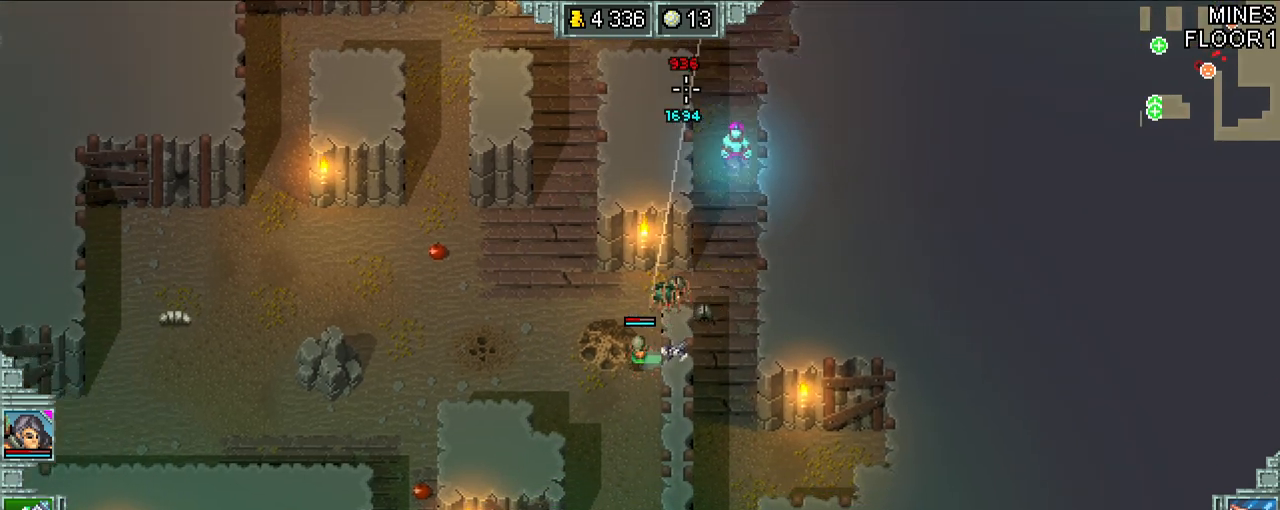
{"keys": ["a"], "events": [[233, "a", "up"], [233, "s", "down"], [333, "a", "down"], [367, "s", "up"]]}
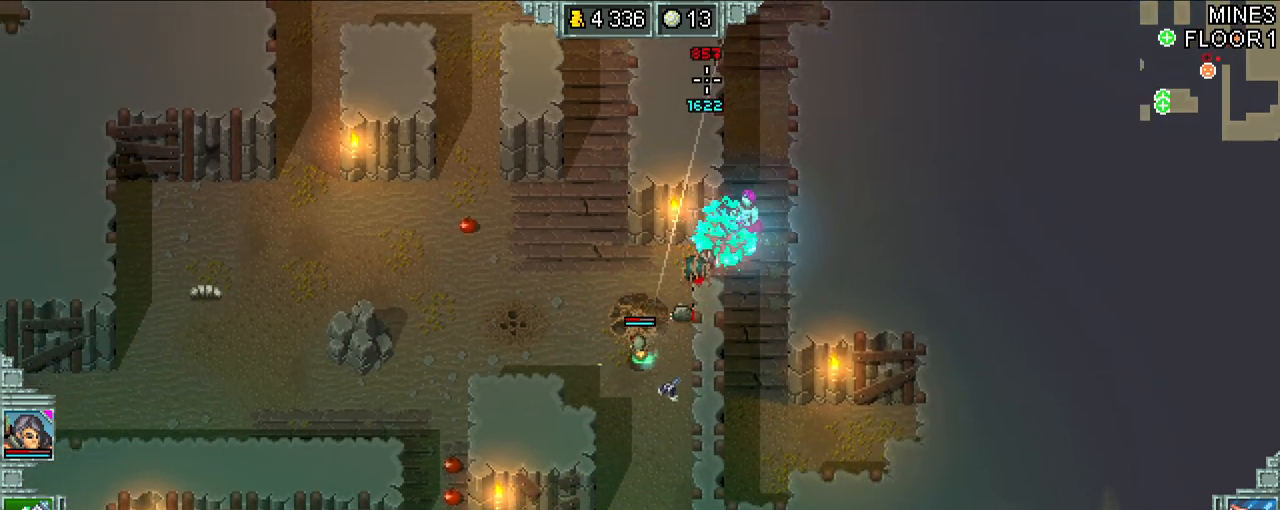
{"keys": ["a"], "events": [[167, "s", "down"], [300, "a", "up"], [400, "a", "down"], [500, "s", "up"]]}
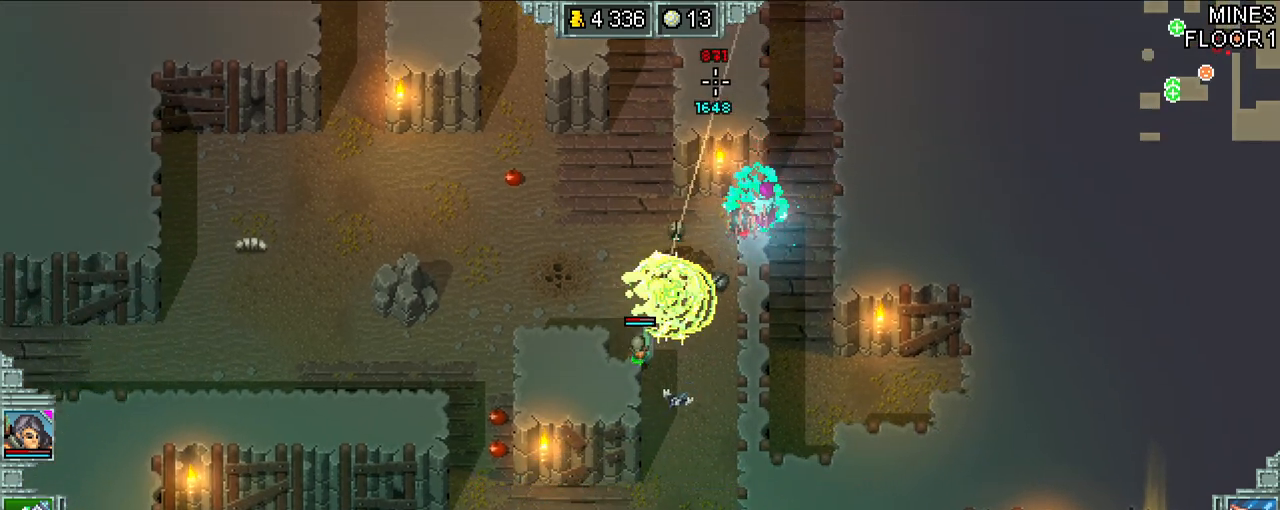
{"keys": ["a", "d"], "events": [[200, "s", "down"], [233, "a", "up"], [233, "d", "down"], [233, "s", "up"], [467, "a", "down"]]}
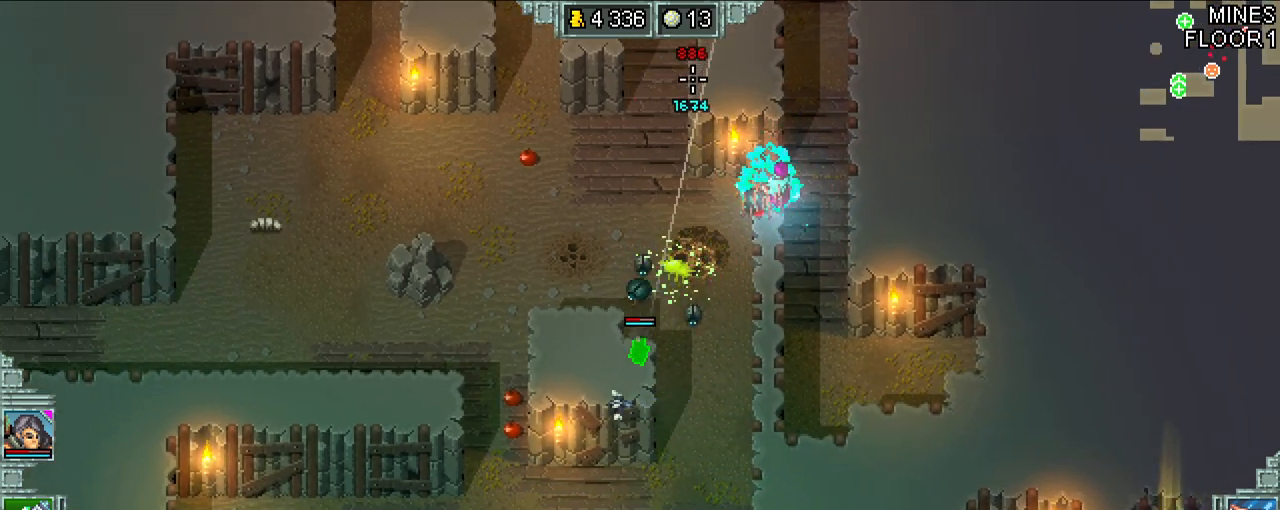
{"keys": ["a"], "events": [[33, "d", "up"], [67, "space", "down"], [200, "space", "up"]]}
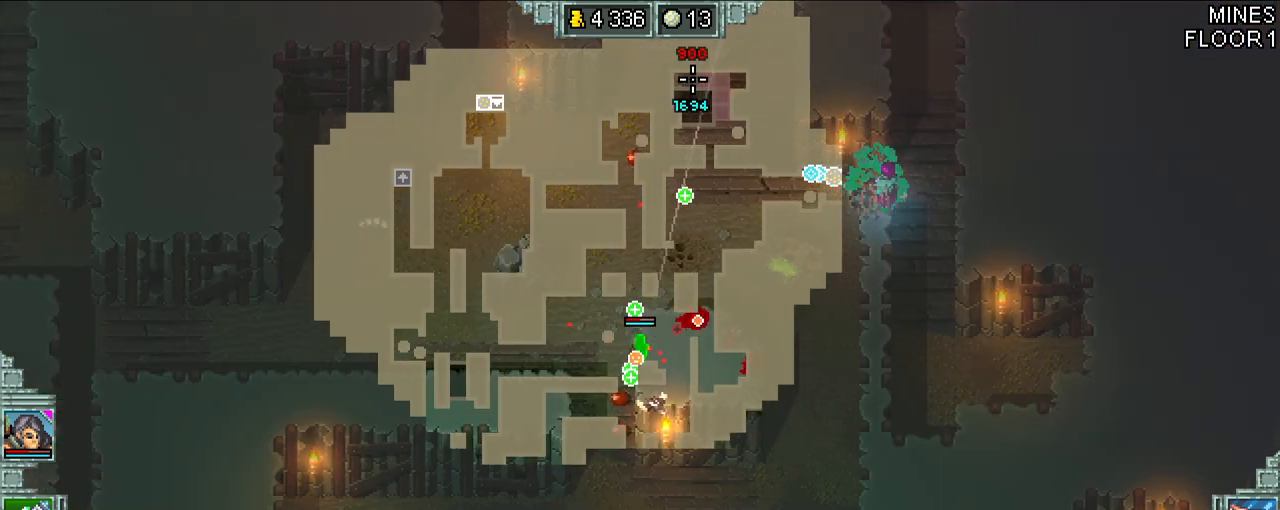
{"keys": ["d", "s"], "events": [[200, "s", "down"], [200, "space", "down"], [233, "a", "up"], [267, "d", "down"], [333, "space", "up"]]}
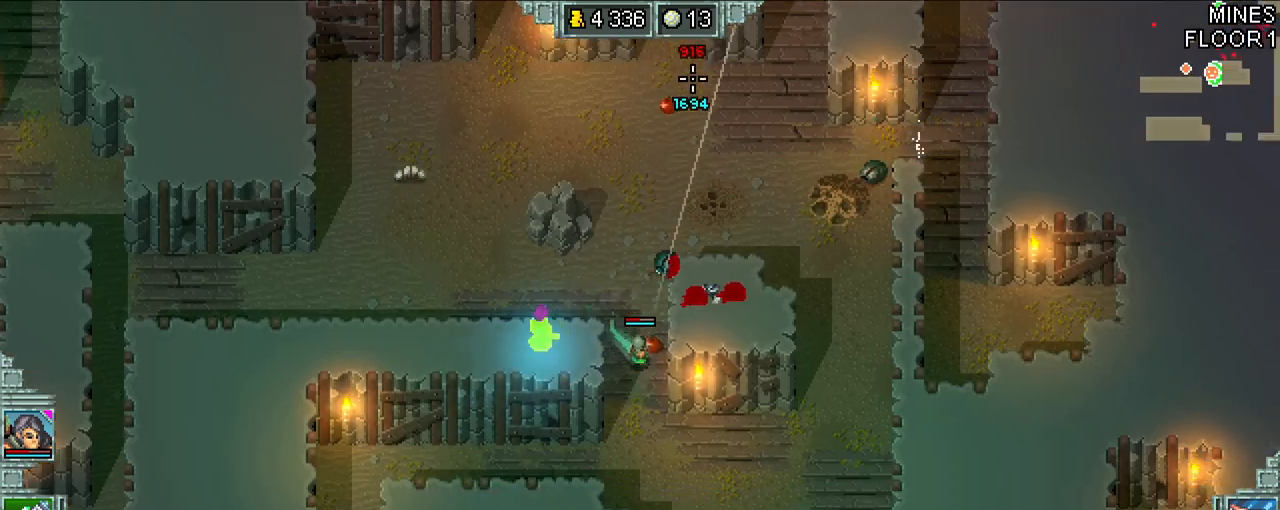
{"keys": ["s"], "events": [[33, "s", "up"], [100, "s", "down"], [200, "d", "up"]]}
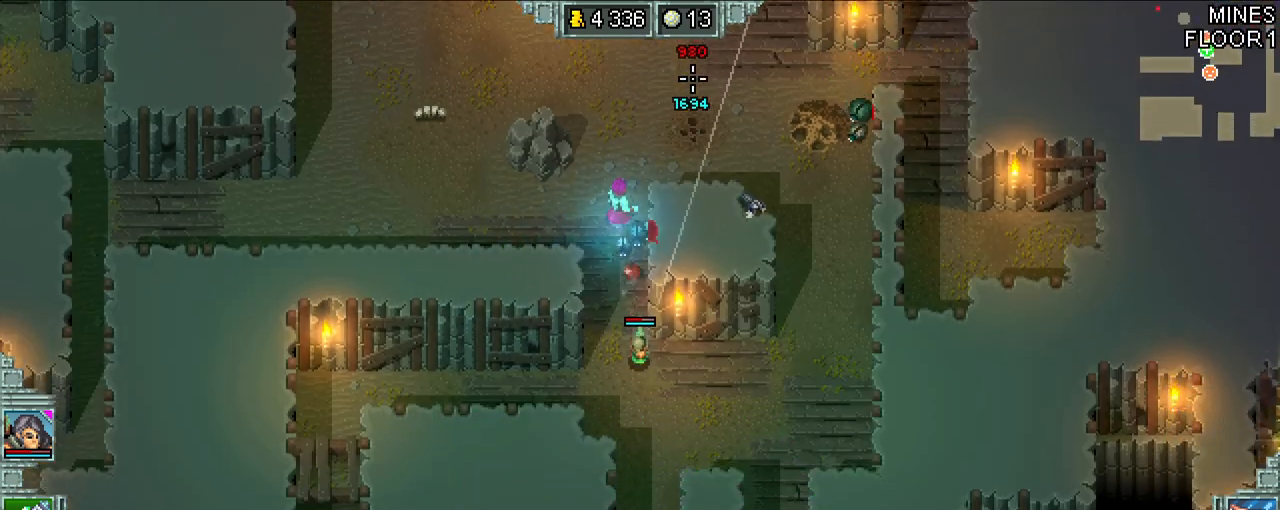
{"keys": ["d"], "events": [[33, "d", "down"], [200, "space", "down"], [367, "space", "up"], [467, "s", "up"]]}
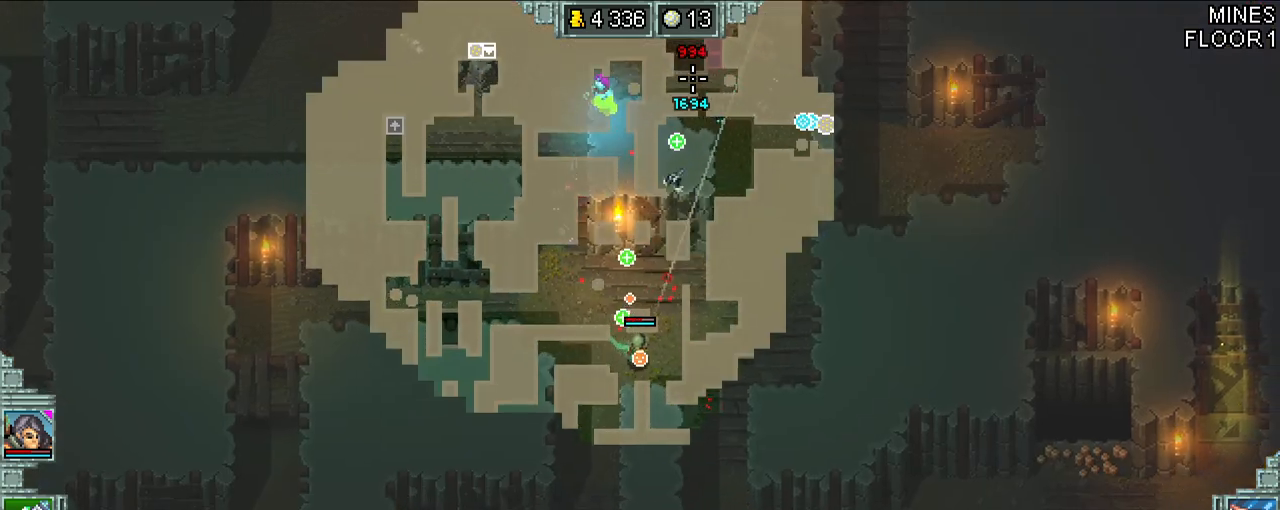
{"keys": ["d", "s", "space"], "events": [[33, "s", "down"], [367, "space", "down"]]}
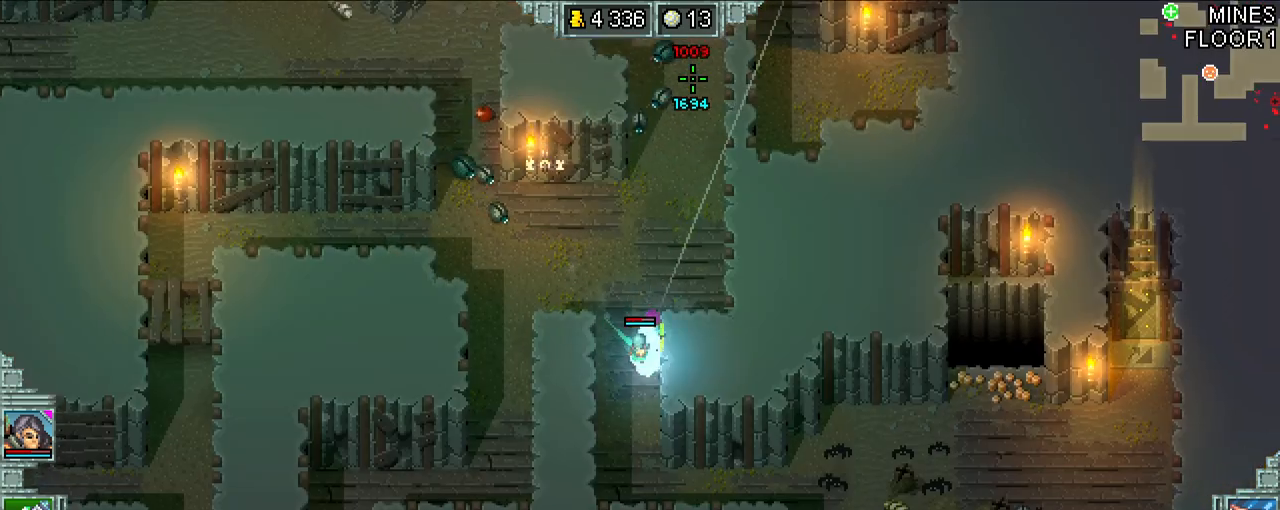
{"keys": ["s"], "events": [[33, "space", "up"], [200, "d", "up"]]}